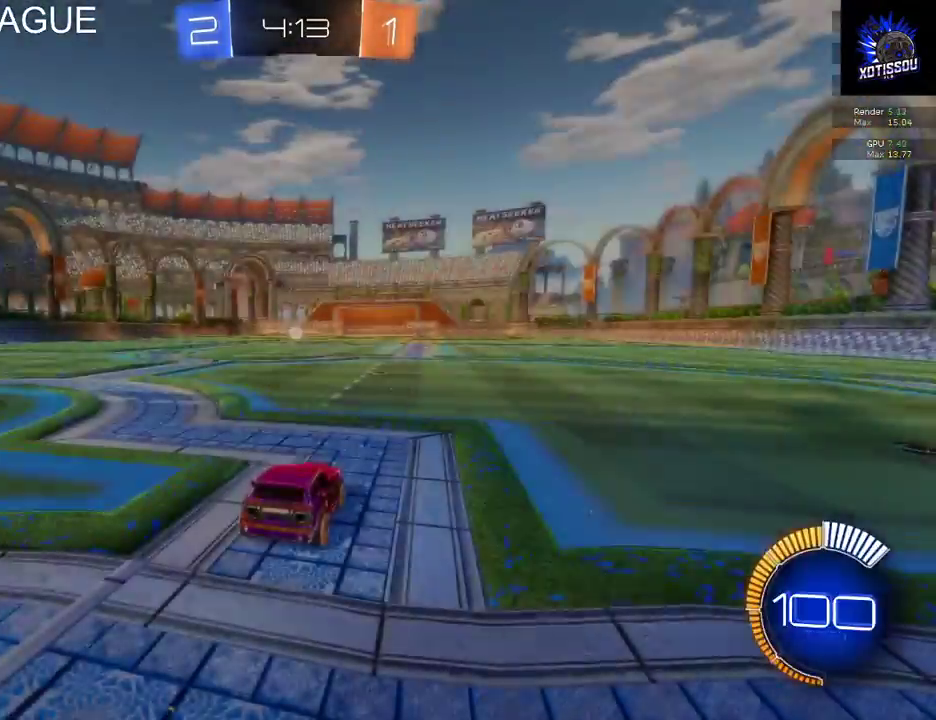
Gameplay with a controller (Xbox layout); each line is a JSON object with the inputs held at the frame after it. "events" lists button and stick changes between this image and that frame as [ms after this image, input, new state], when the widget could be followed in between.
{"buttons": [], "left_stick": "center", "right_stick": "left", "events": [[500, "right_stick", "left"]]}
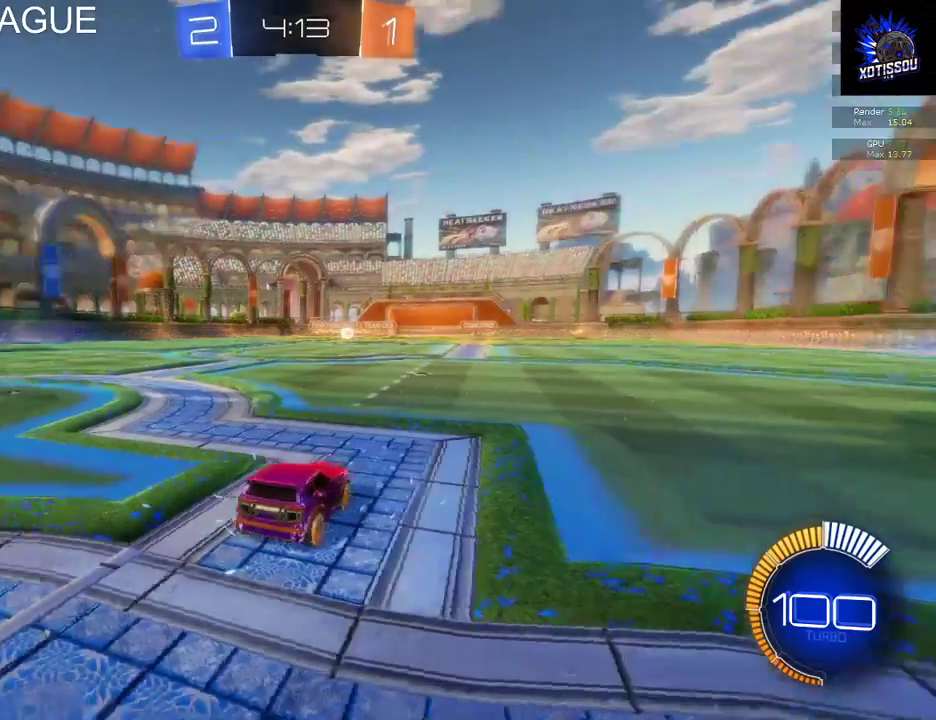
{"buttons": [], "left_stick": "center", "right_stick": "left", "events": []}
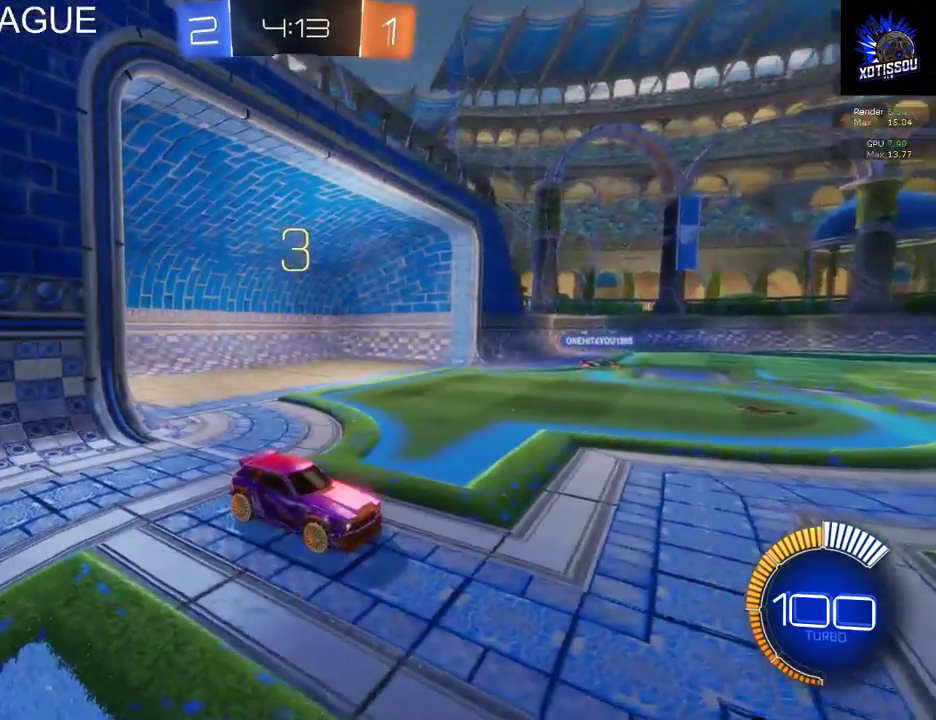
{"buttons": [], "left_stick": "left", "right_stick": "up-left", "events": [[240, "right_stick", "up-left"], [320, "left_stick", "left"]]}
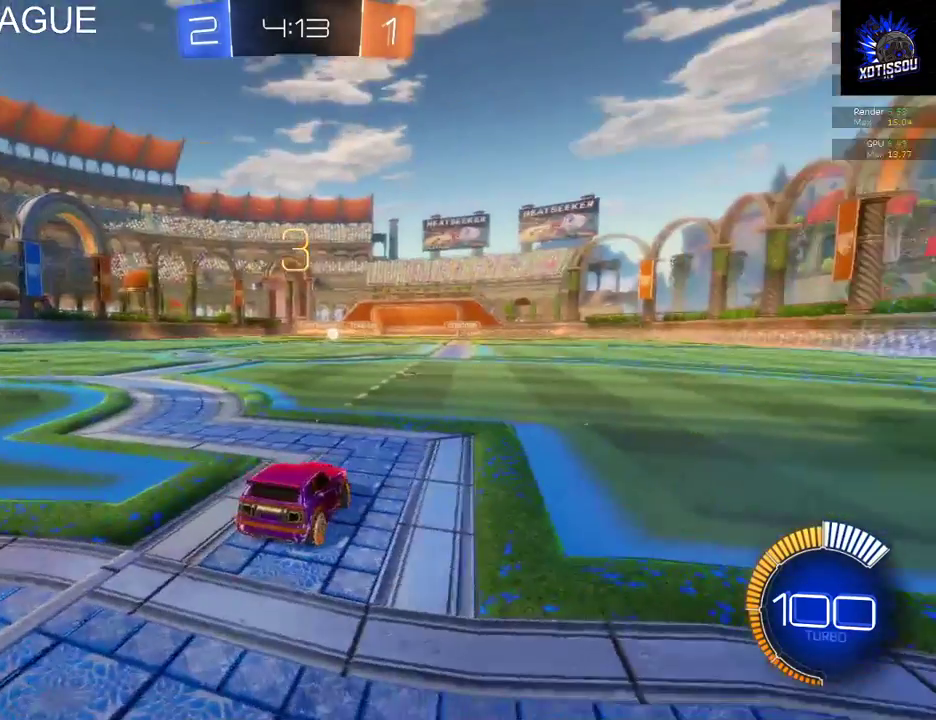
{"buttons": [], "left_stick": "center", "right_stick": "center", "events": [[140, "right_stick", "center"], [400, "left_stick", "center"]]}
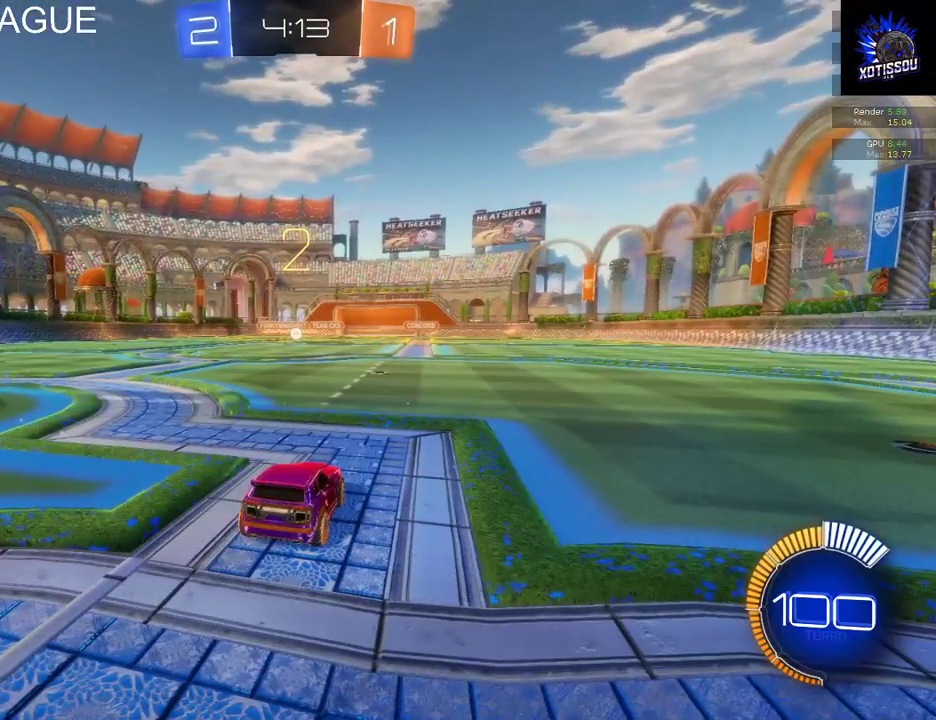
{"buttons": [], "left_stick": "center", "right_stick": "center", "events": [[80, "A", "down"], [220, "A", "up"], [260, "left_stick", "left"], [460, "left_stick", "center"]]}
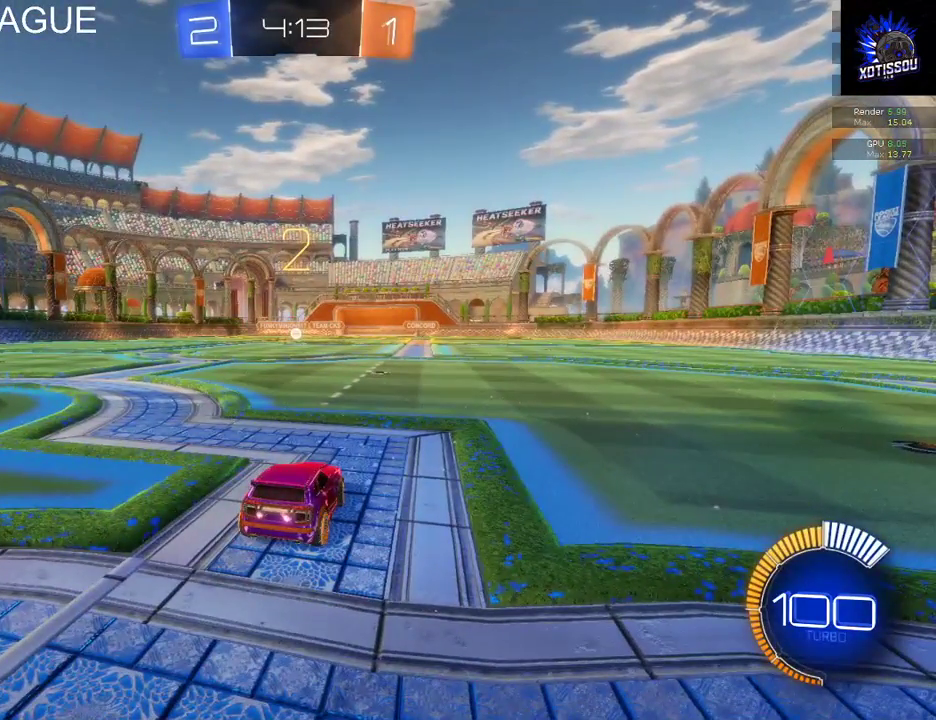
{"buttons": [], "left_stick": "center", "right_stick": "center", "events": []}
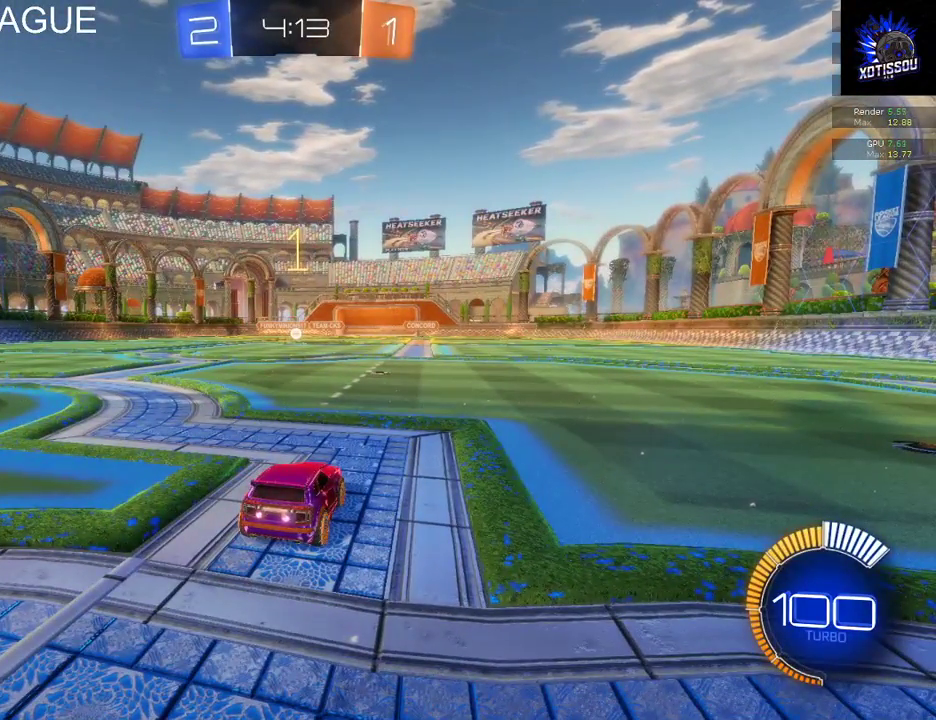
{"buttons": ["A"], "left_stick": "down-left", "right_stick": "center", "events": [[400, "left_stick", "left"], [460, "A", "down"], [480, "left_stick", "down-left"]]}
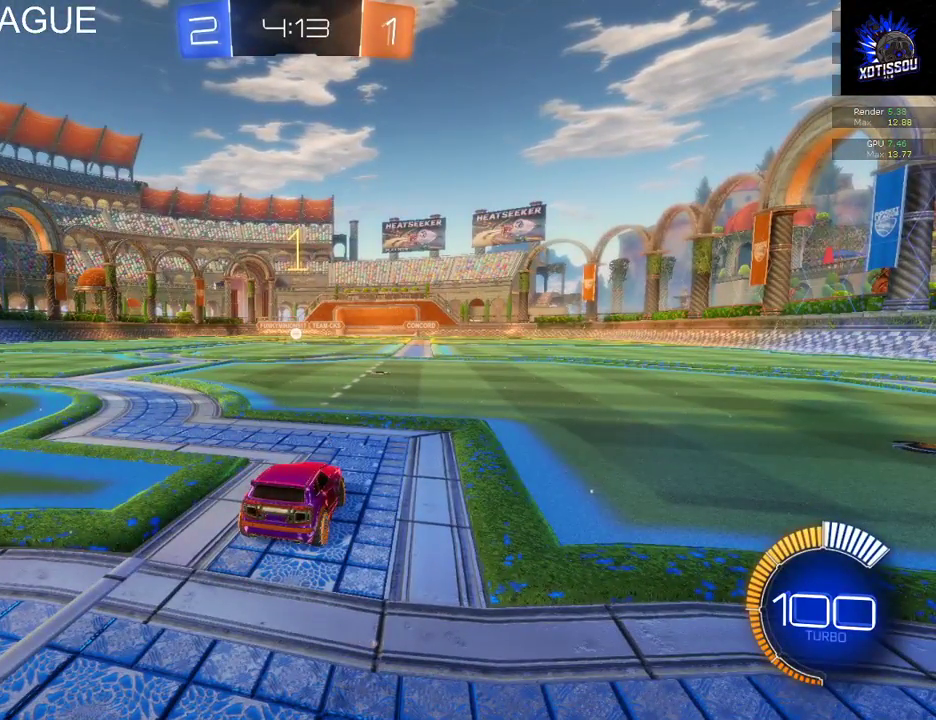
{"buttons": [], "left_stick": "left", "right_stick": "center", "events": [[60, "A", "up"], [80, "left_stick", "left"], [160, "A", "down"], [260, "A", "up"], [380, "A", "down"], [460, "A", "up"]]}
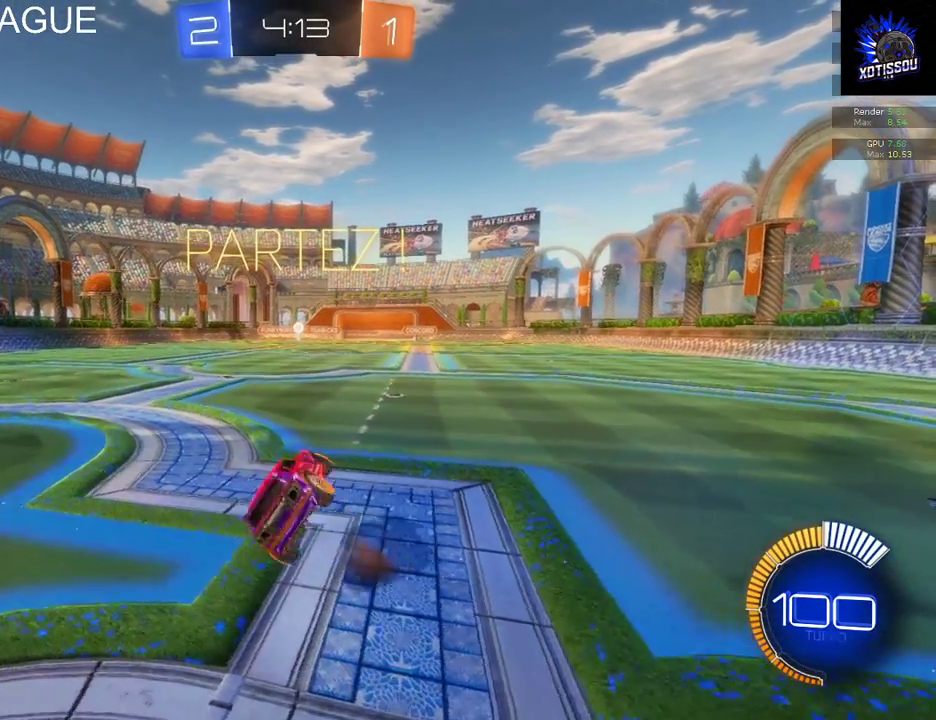
{"buttons": [], "left_stick": "left", "right_stick": "center", "events": [[60, "A", "down"], [180, "A", "up"]]}
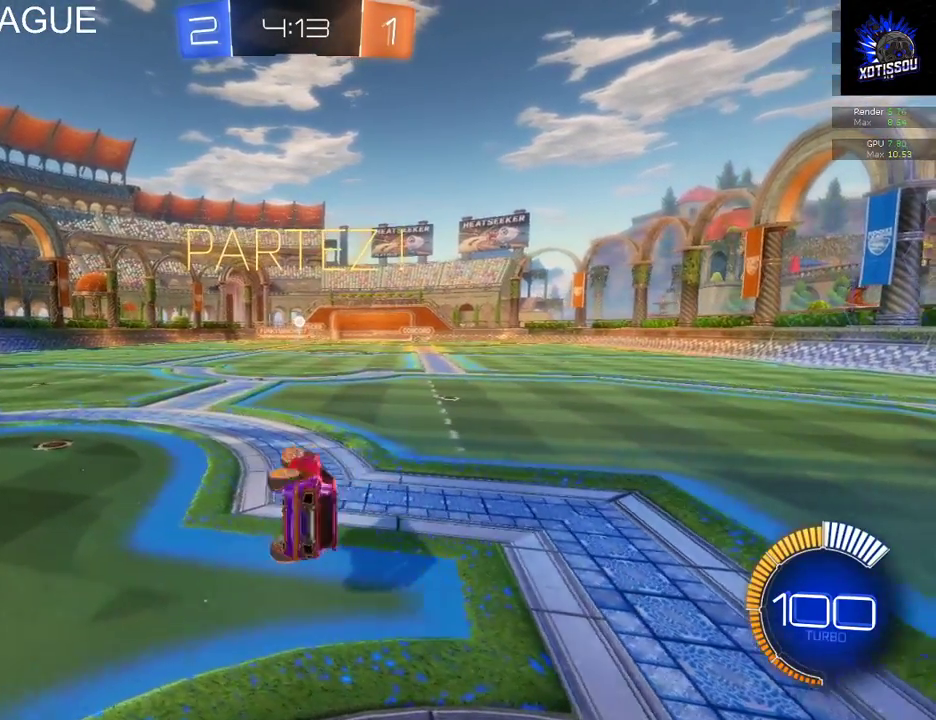
{"buttons": [], "left_stick": "center", "right_stick": "center", "events": [[300, "left_stick", "center"]]}
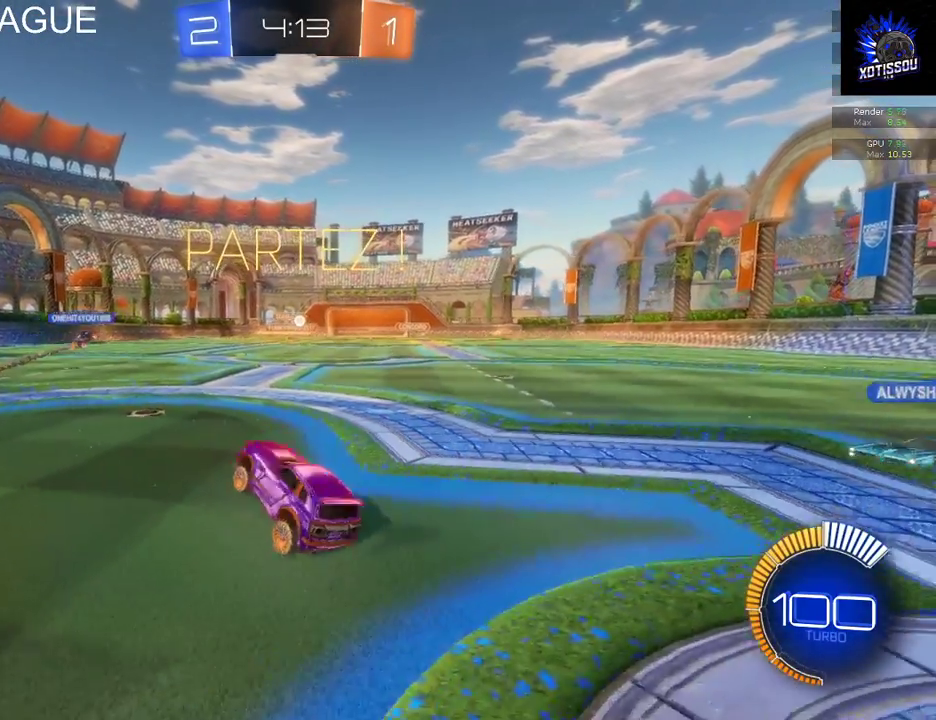
{"buttons": ["L2"], "left_stick": "left", "right_stick": "center", "events": [[160, "L2", "down"], [200, "left_stick", "left"]]}
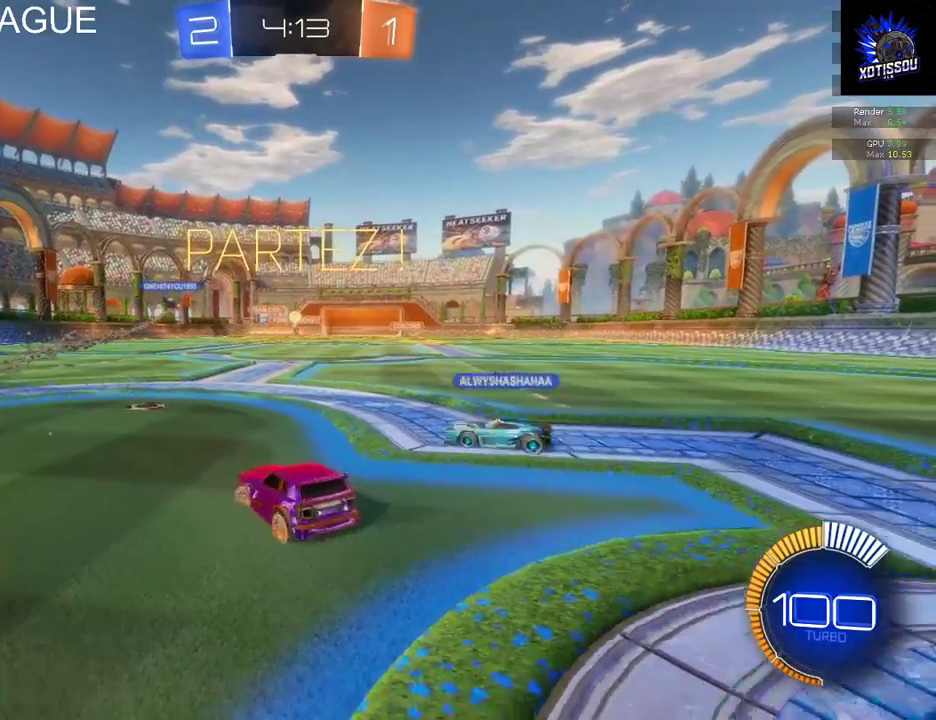
{"buttons": ["R2"], "left_stick": "center", "right_stick": "center", "events": [[80, "L2", "up"], [80, "left_stick", "center"], [140, "R2", "down"], [300, "L2", "down"], [360, "R2", "up"], [480, "L2", "up"], [480, "R2", "down"]]}
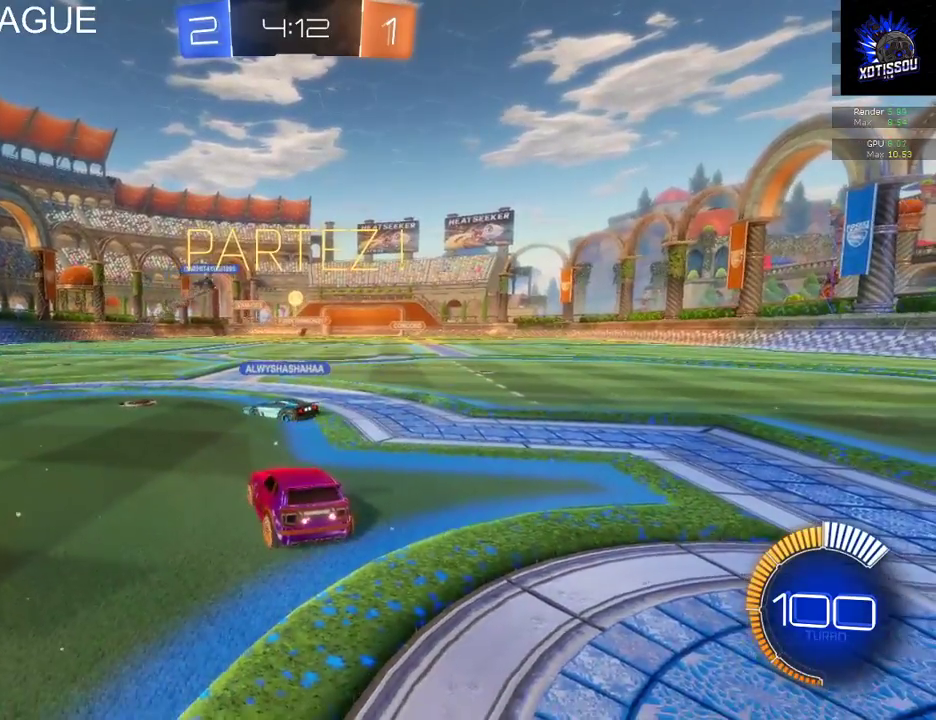
{"buttons": [], "left_stick": "center", "right_stick": "center", "events": [[40, "left_stick", "right"], [220, "left_stick", "center"], [240, "L2", "down"], [300, "R2", "up"], [460, "L2", "up"]]}
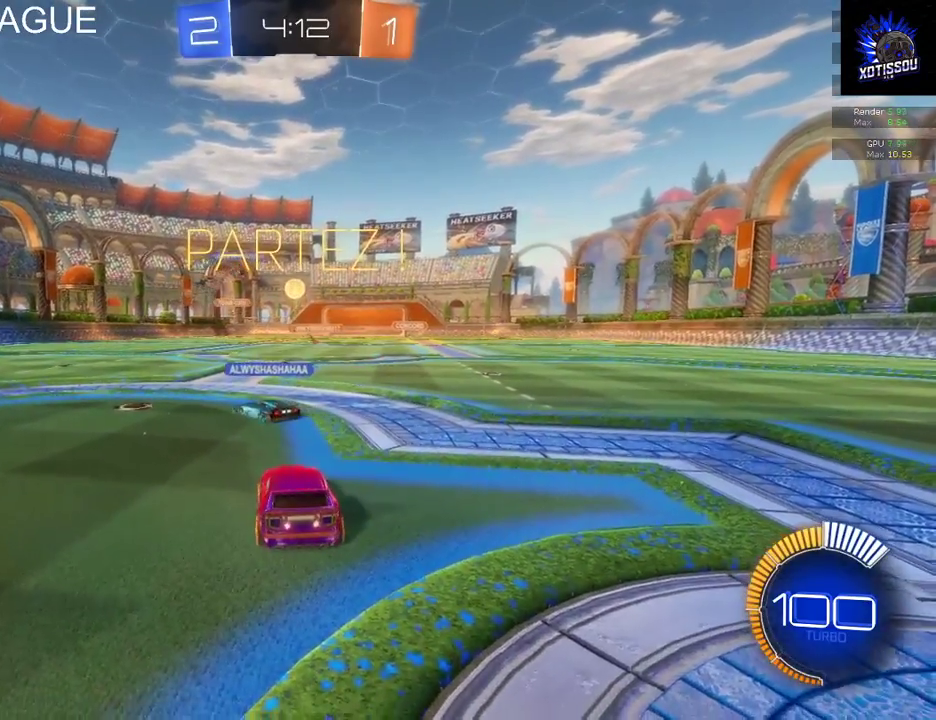
{"buttons": [], "left_stick": "center", "right_stick": "center", "events": [[40, "R2", "down"], [200, "L2", "down"], [220, "R2", "up"], [400, "L2", "up"]]}
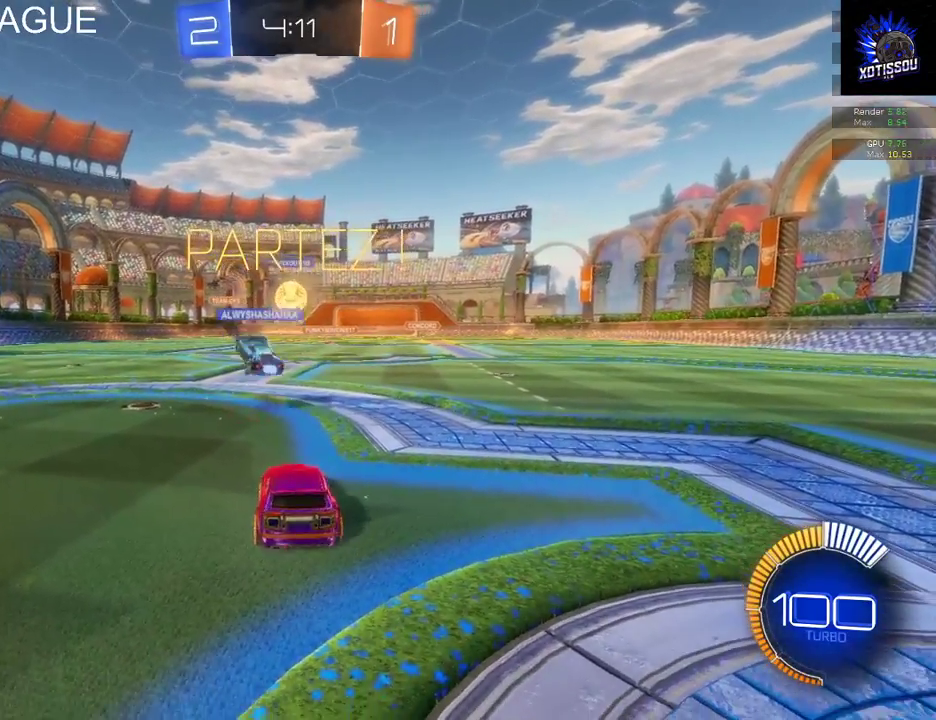
{"buttons": [], "left_stick": "left", "right_stick": "center", "events": [[480, "left_stick", "left"]]}
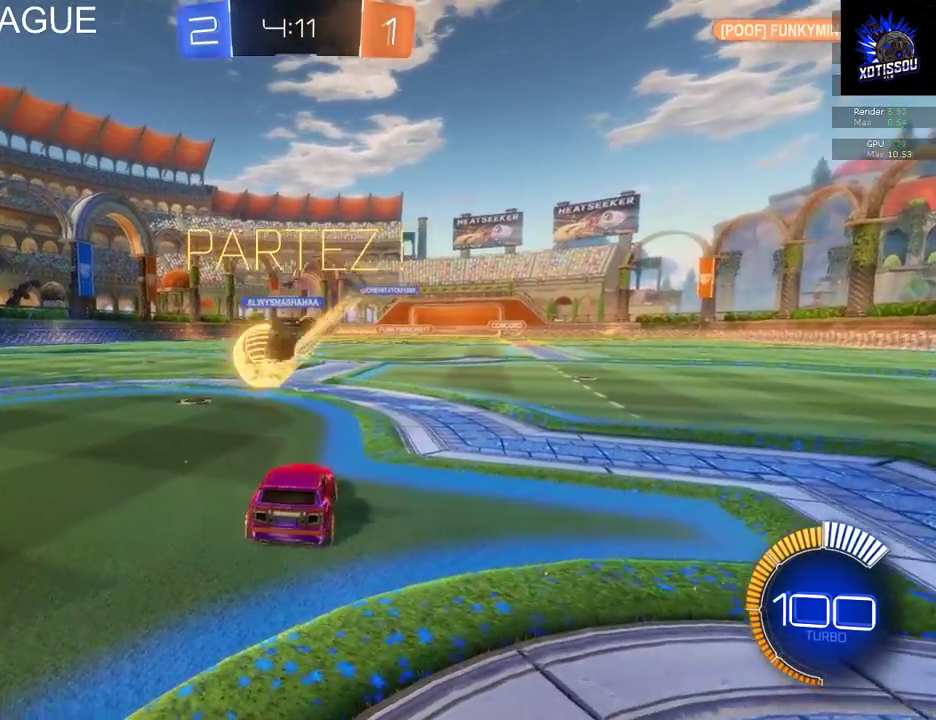
{"buttons": ["R2"], "left_stick": "left", "right_stick": "center", "events": [[140, "left_stick", "center"], [160, "L2", "down"], [260, "L2", "up"], [360, "R2", "down"], [440, "left_stick", "left"]]}
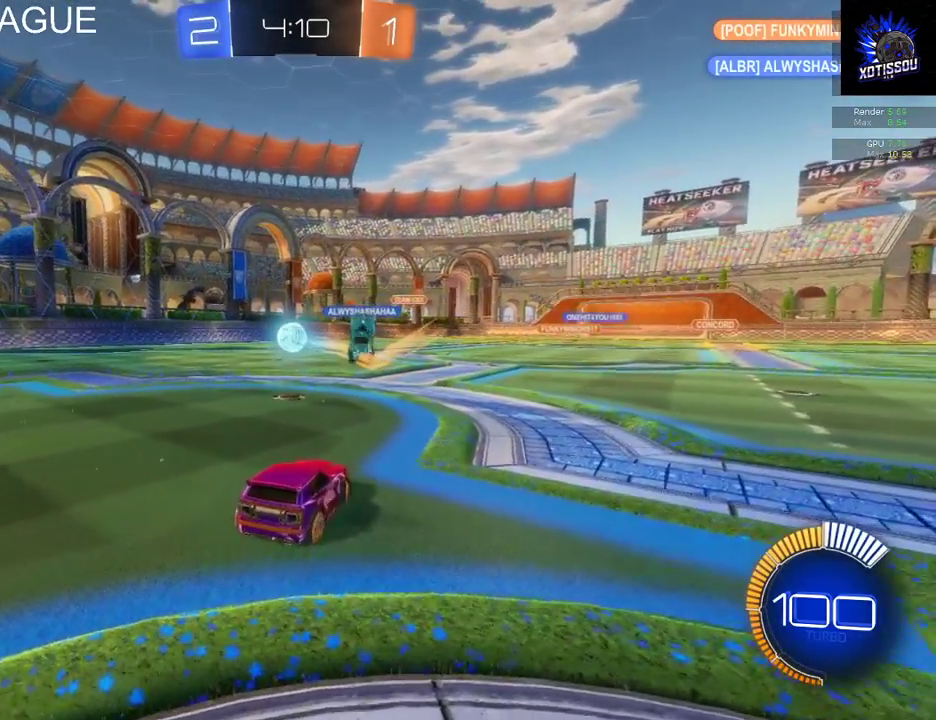
{"buttons": ["R2"], "left_stick": "left", "right_stick": "center", "events": []}
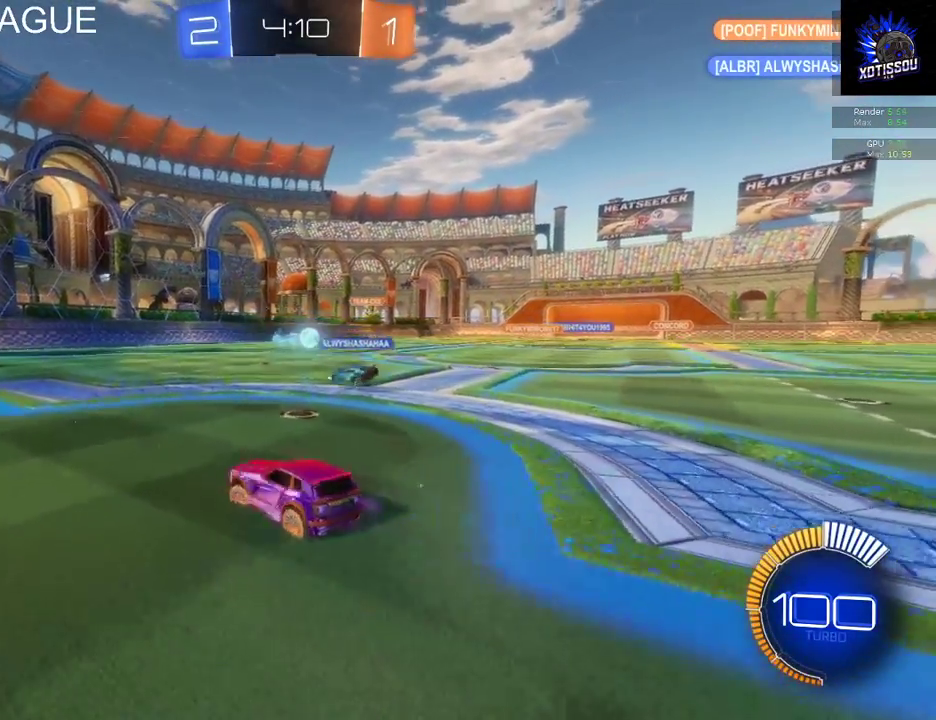
{"buttons": ["X", "R2"], "left_stick": "down-left", "right_stick": "center", "events": [[140, "left_stick", "down-left"], [180, "X", "down"]]}
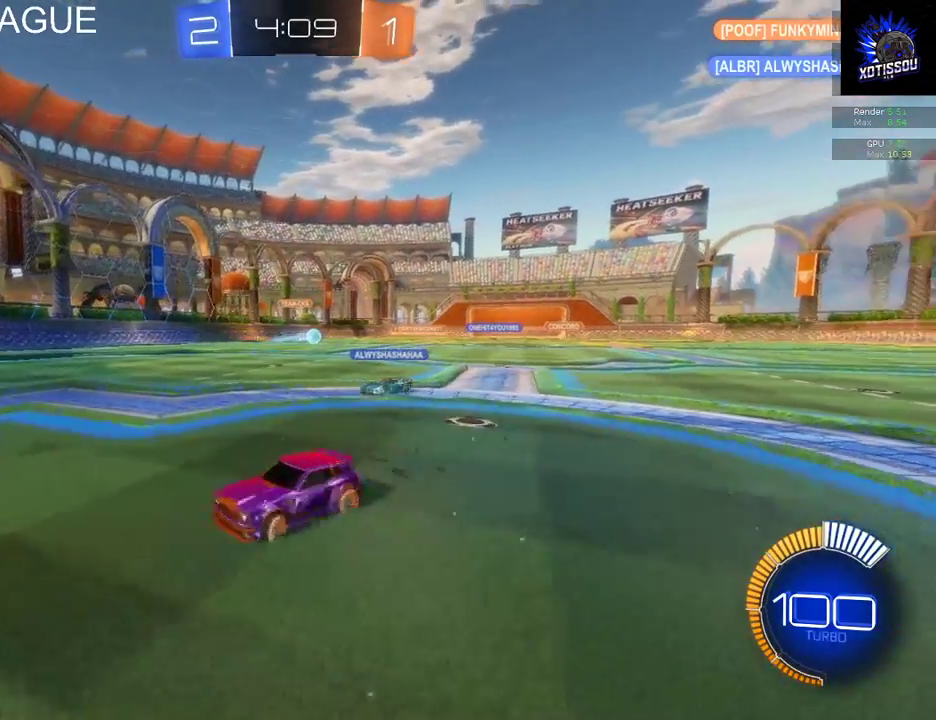
{"buttons": ["X", "R2"], "left_stick": "down-left", "right_stick": "center", "events": []}
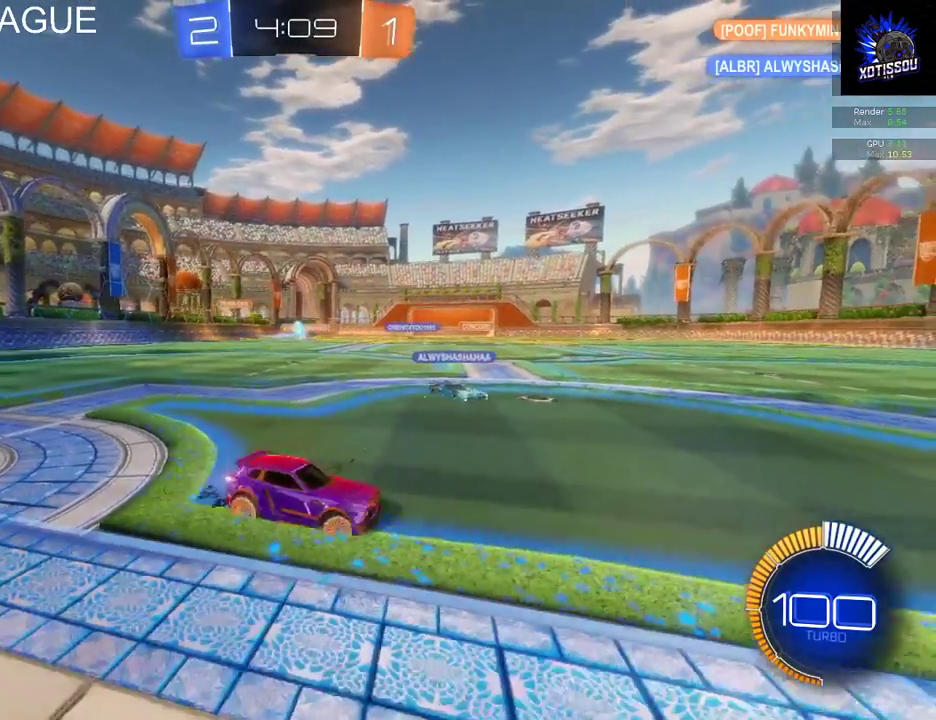
{"buttons": ["R2"], "left_stick": "left", "right_stick": "center", "events": [[200, "X", "up"], [240, "left_stick", "center"], [420, "left_stick", "left"]]}
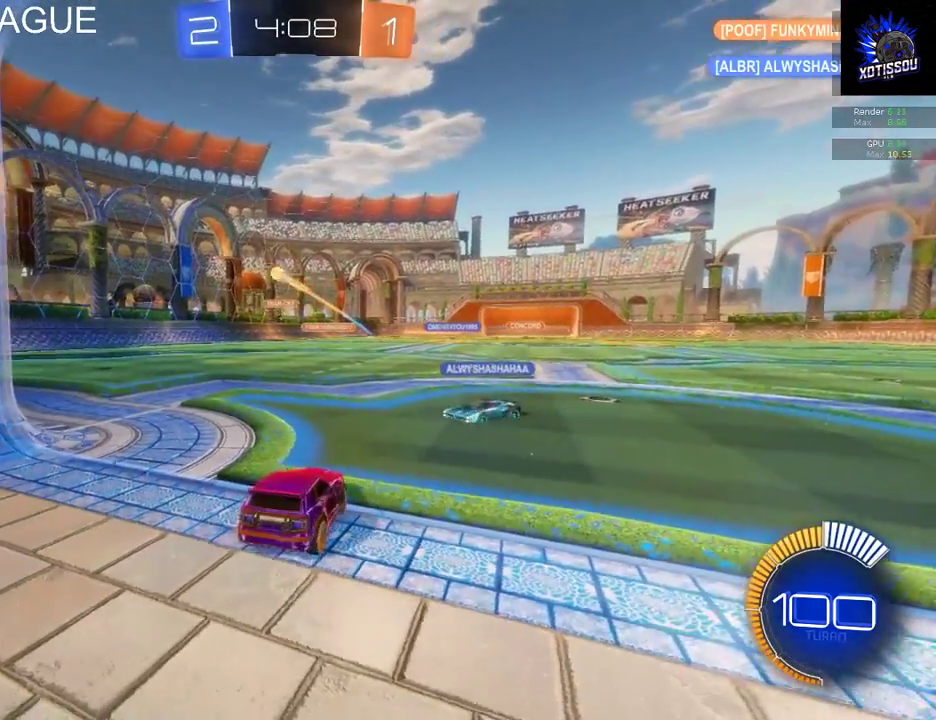
{"buttons": ["R2"], "left_stick": "left", "right_stick": "center", "events": [[200, "L2", "down"], [220, "R2", "up"], [220, "left_stick", "center"], [380, "R2", "down"], [420, "L2", "up"], [460, "left_stick", "left"]]}
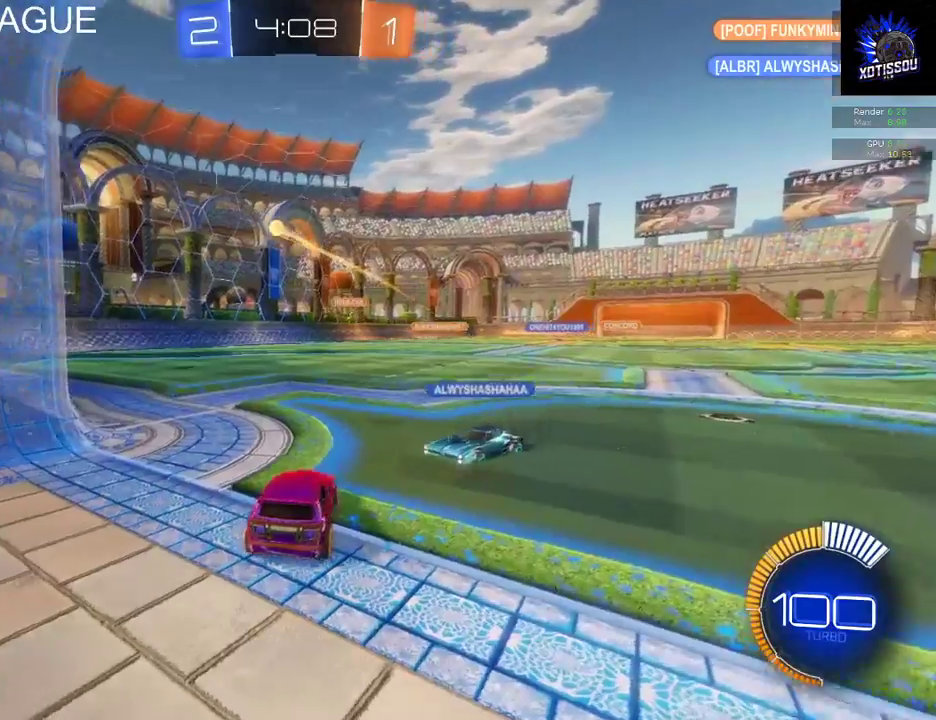
{"buttons": ["L2"], "left_stick": "center", "right_stick": "center", "events": [[180, "left_stick", "center"], [240, "L2", "down"], [340, "R2", "up"]]}
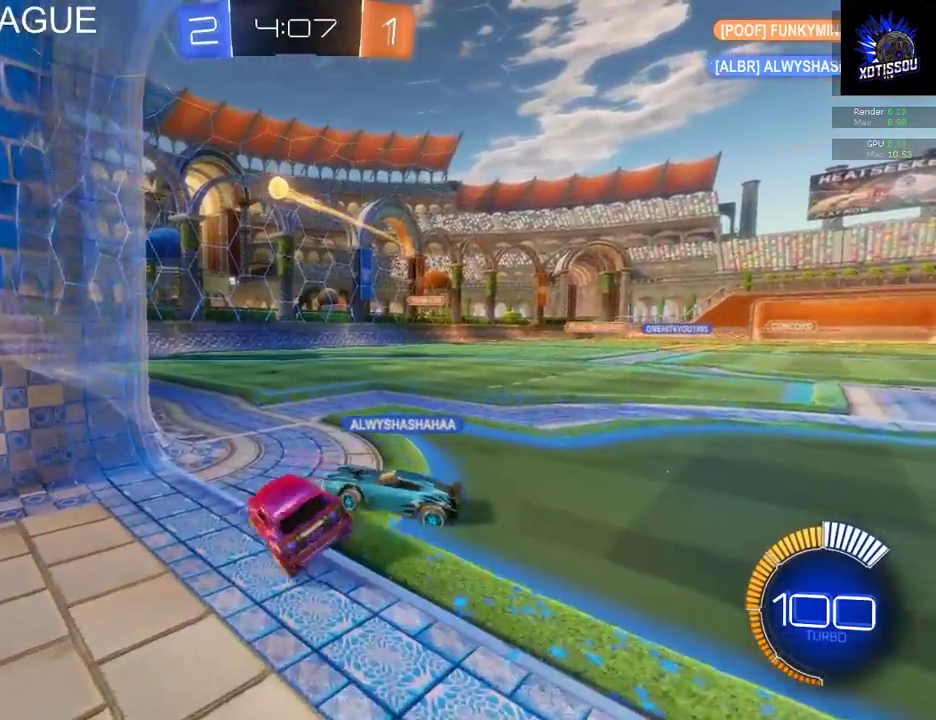
{"buttons": ["L2"], "left_stick": "down-left", "right_stick": "center", "events": [[140, "R2", "down"], [160, "L2", "up"], [280, "left_stick", "down-right"], [360, "R2", "up"], [420, "L2", "down"], [460, "left_stick", "down-left"]]}
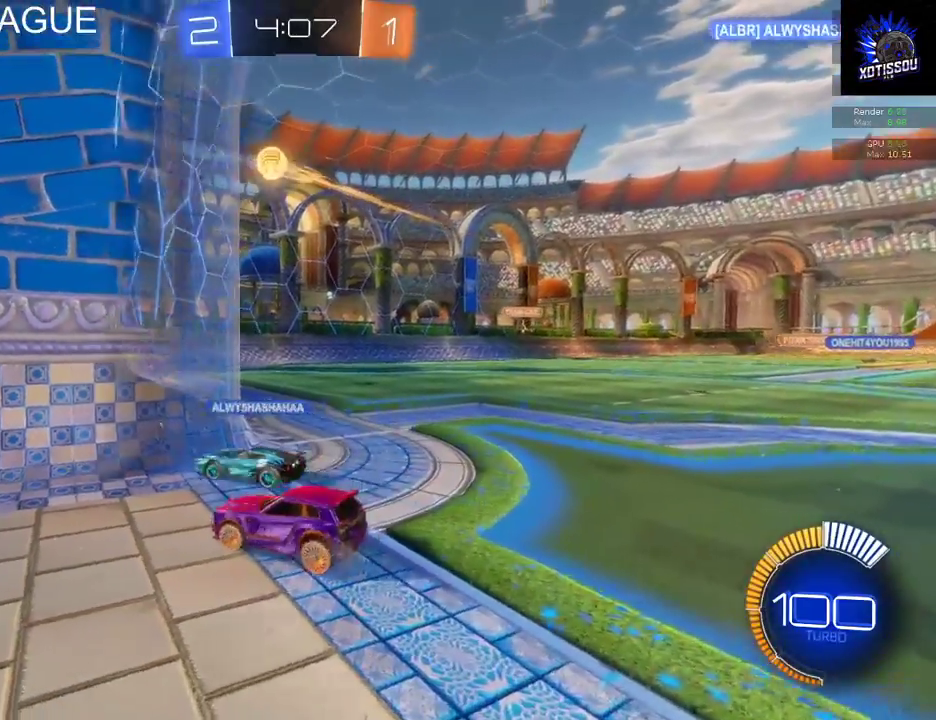
{"buttons": ["L2", "R2"], "left_stick": "left", "right_stick": "center", "events": [[320, "left_stick", "left"], [500, "R2", "down"]]}
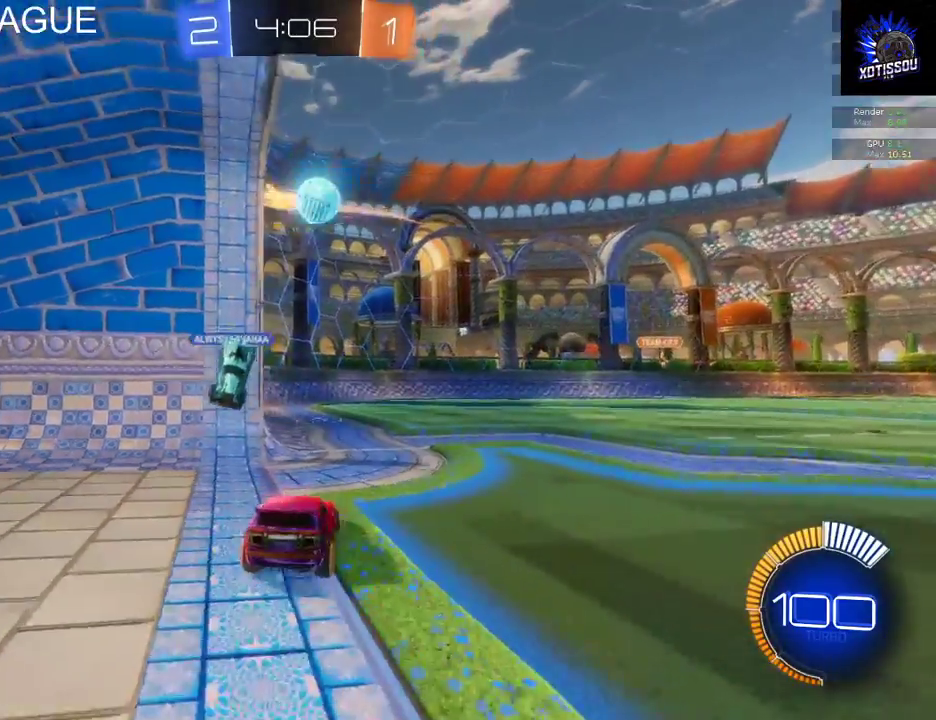
{"buttons": ["R2"], "left_stick": "right", "right_stick": "center", "events": [[20, "L2", "up"], [20, "left_stick", "center"], [120, "left_stick", "right"]]}
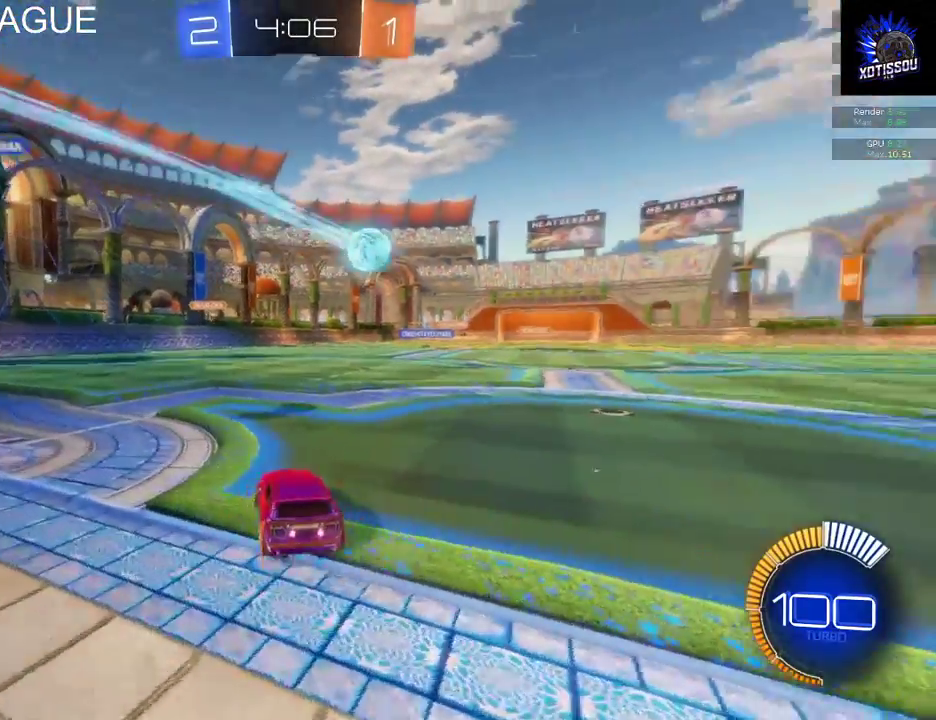
{"buttons": ["L2"], "left_stick": "center", "right_stick": "center", "events": [[160, "R2", "up"], [220, "L2", "down"], [320, "left_stick", "center"]]}
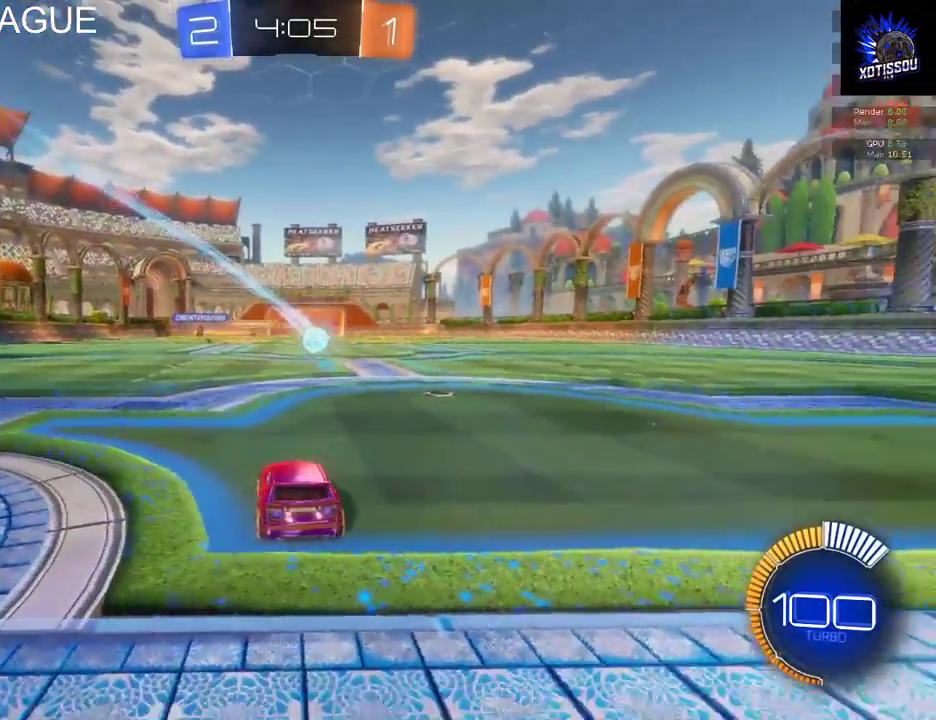
{"buttons": ["L2"], "left_stick": "right", "right_stick": "center", "events": [[60, "L2", "up"], [60, "R2", "down"], [100, "left_stick", "right"], [420, "L2", "down"], [500, "R2", "up"]]}
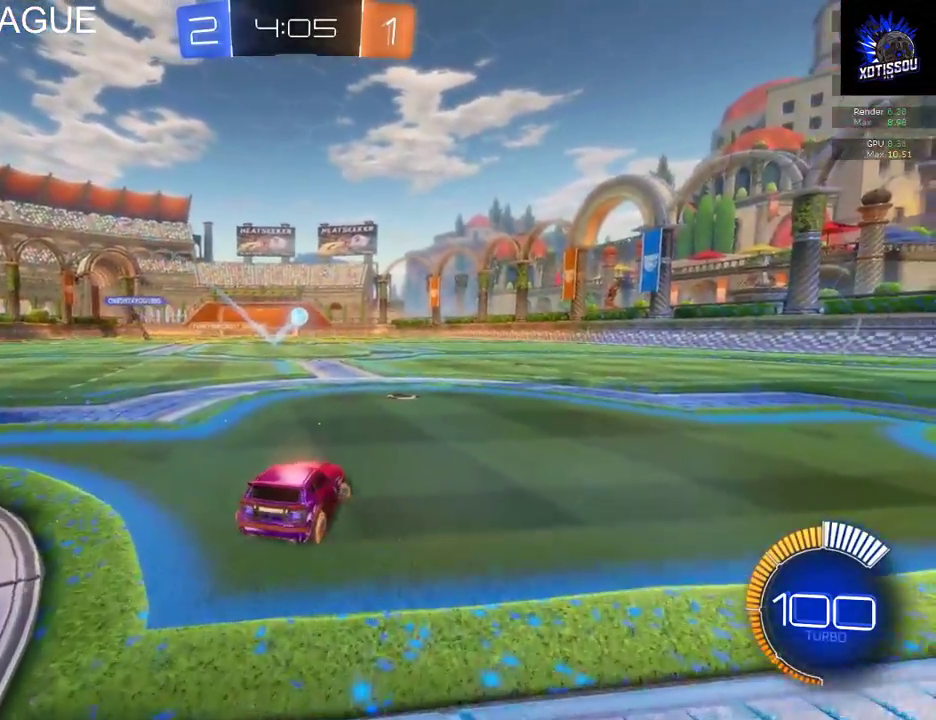
{"buttons": ["L2"], "left_stick": "center", "right_stick": "center", "events": [[40, "left_stick", "center"]]}
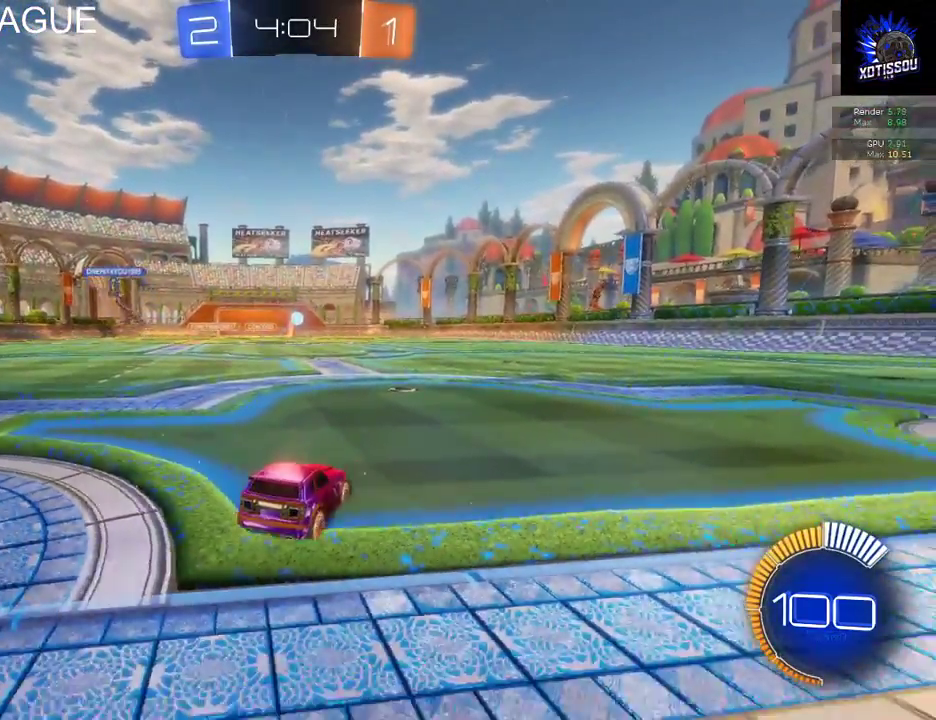
{"buttons": ["R2"], "left_stick": "right", "right_stick": "center", "events": [[180, "L2", "up"], [280, "left_stick", "right"], [300, "R2", "down"]]}
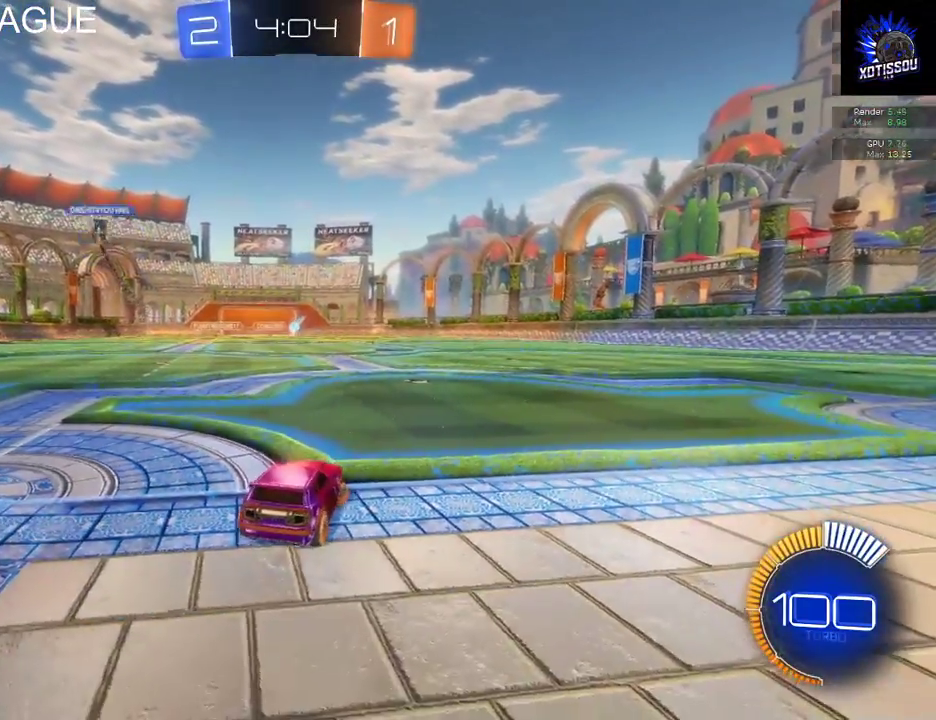
{"buttons": ["R2"], "left_stick": "center", "right_stick": "center", "events": [[500, "left_stick", "center"]]}
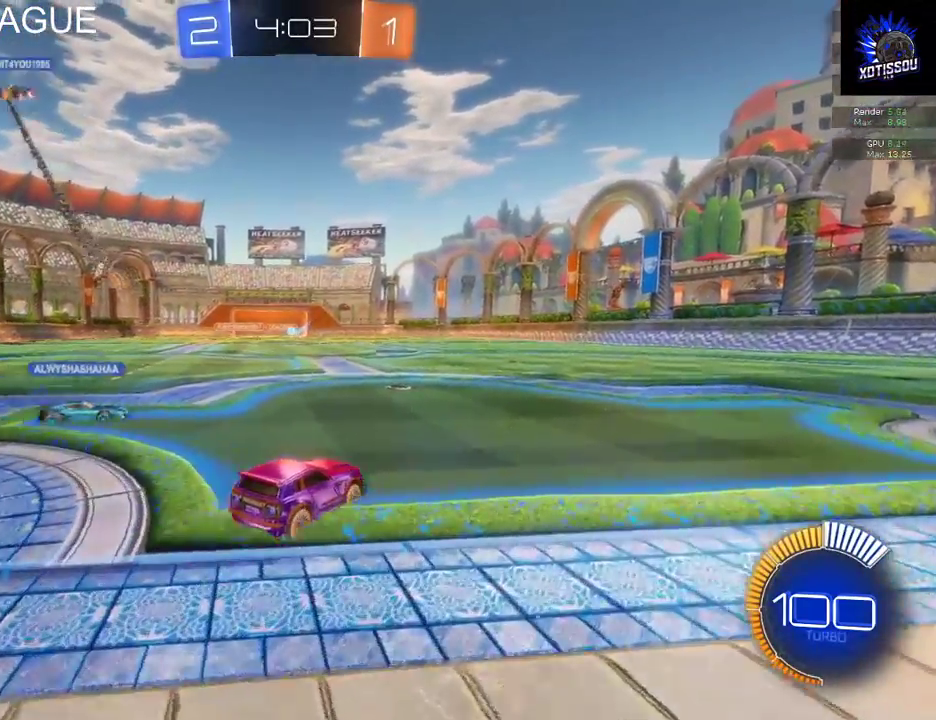
{"buttons": [], "left_stick": "center", "right_stick": "center", "events": [[500, "R2", "up"]]}